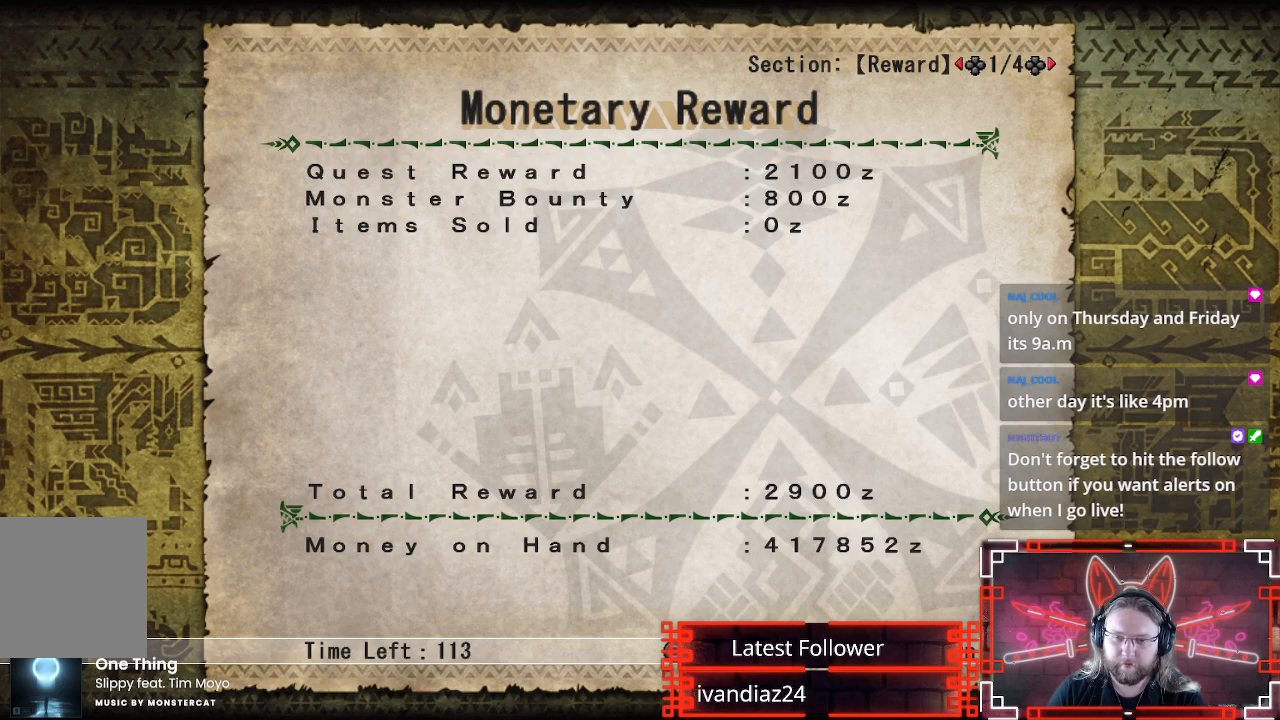
Gameplay with a controller (Xbox layout); each line is a JSON object with the inputs held at the frame after it. "events" lists button and stick changes between this image and that frame as [ms after this image, input, new state], when the widget could be followed in between. Not read: R3.
{"buttons": [], "left_stick": "center", "right_stick": "center", "events": [[83, "A", "down"], [233, "A", "up"], [267, "B", "down"], [417, "B", "up"]]}
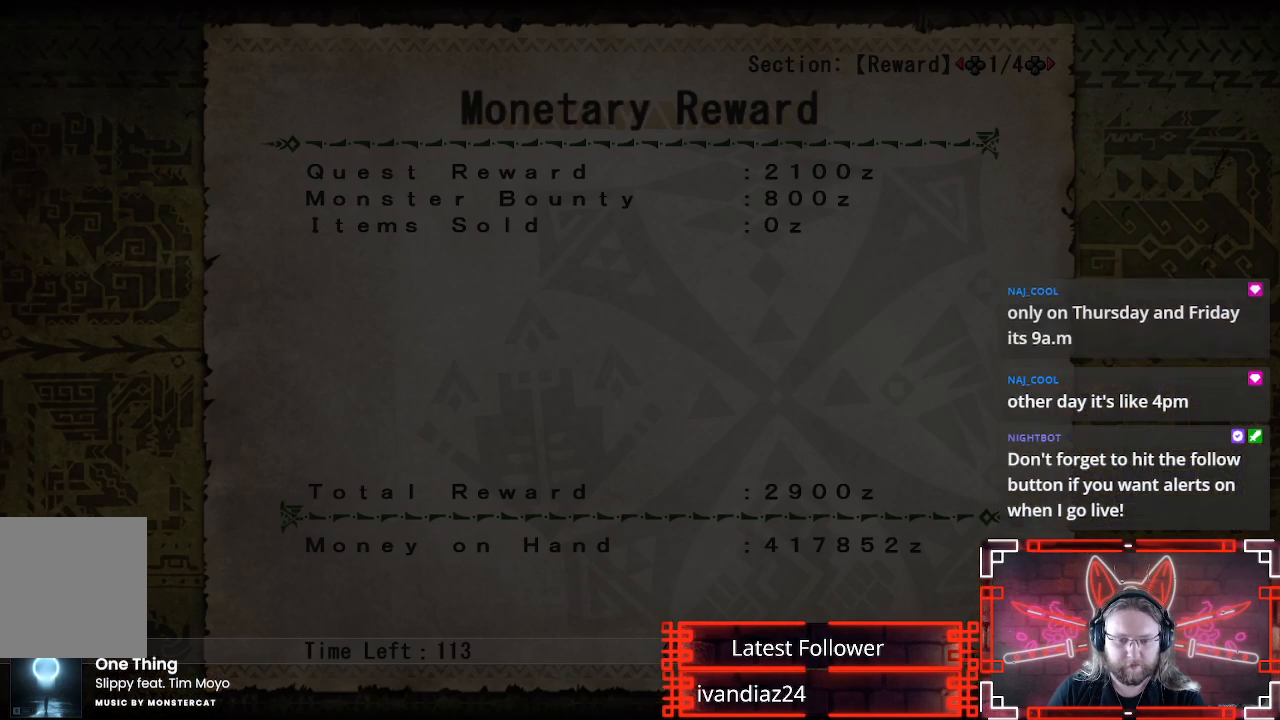
{"buttons": [], "left_stick": "center", "right_stick": "center"}
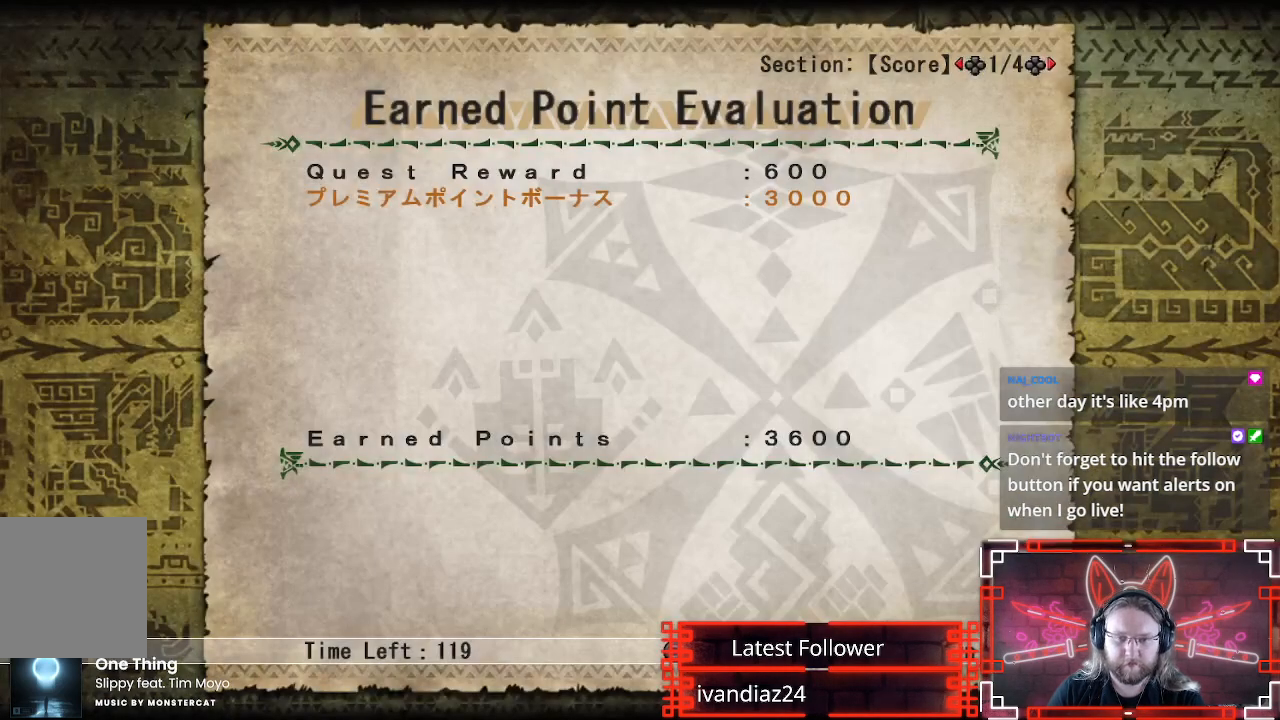
{"buttons": [], "left_stick": "center", "right_stick": "center", "events": [[50, "START", "down"], [283, "START", "up"], [383, "START", "down"], [500, "START", "up"]]}
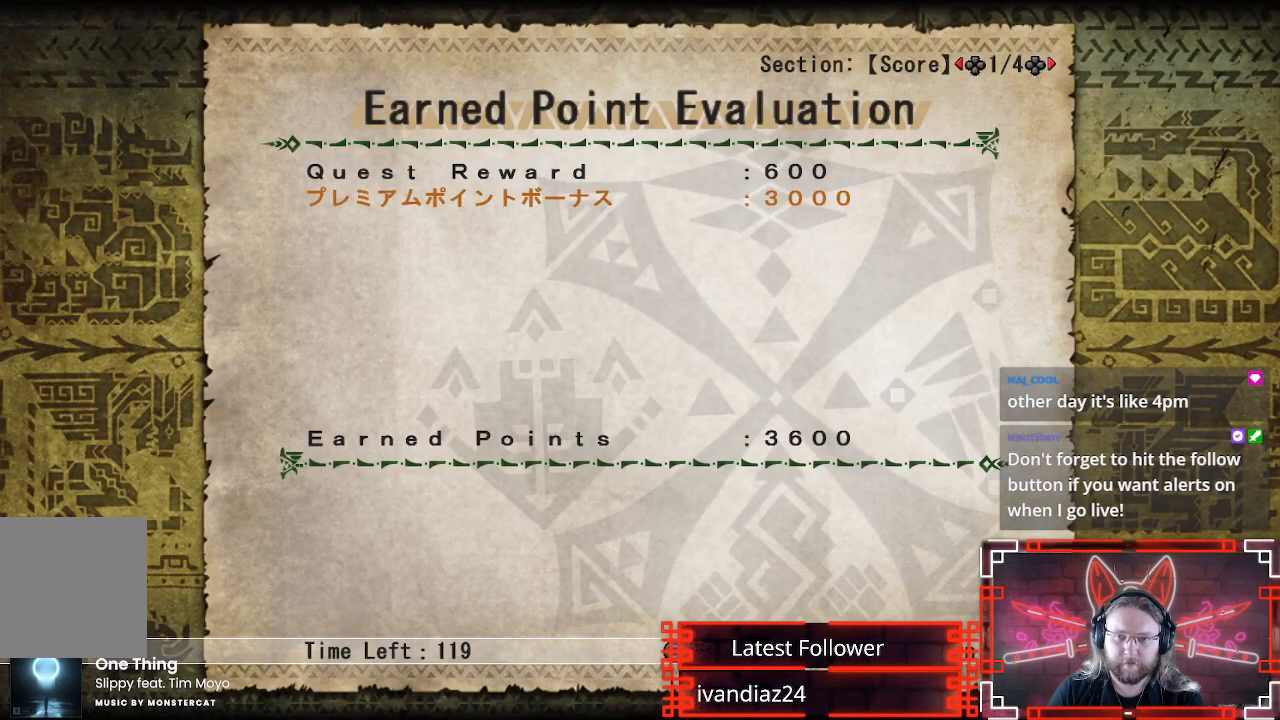
{"buttons": ["START"], "left_stick": "center", "right_stick": "center", "events": [[67, "START", "down"], [167, "START", "up"], [250, "START", "down"], [350, "START", "up"], [433, "START", "down"]]}
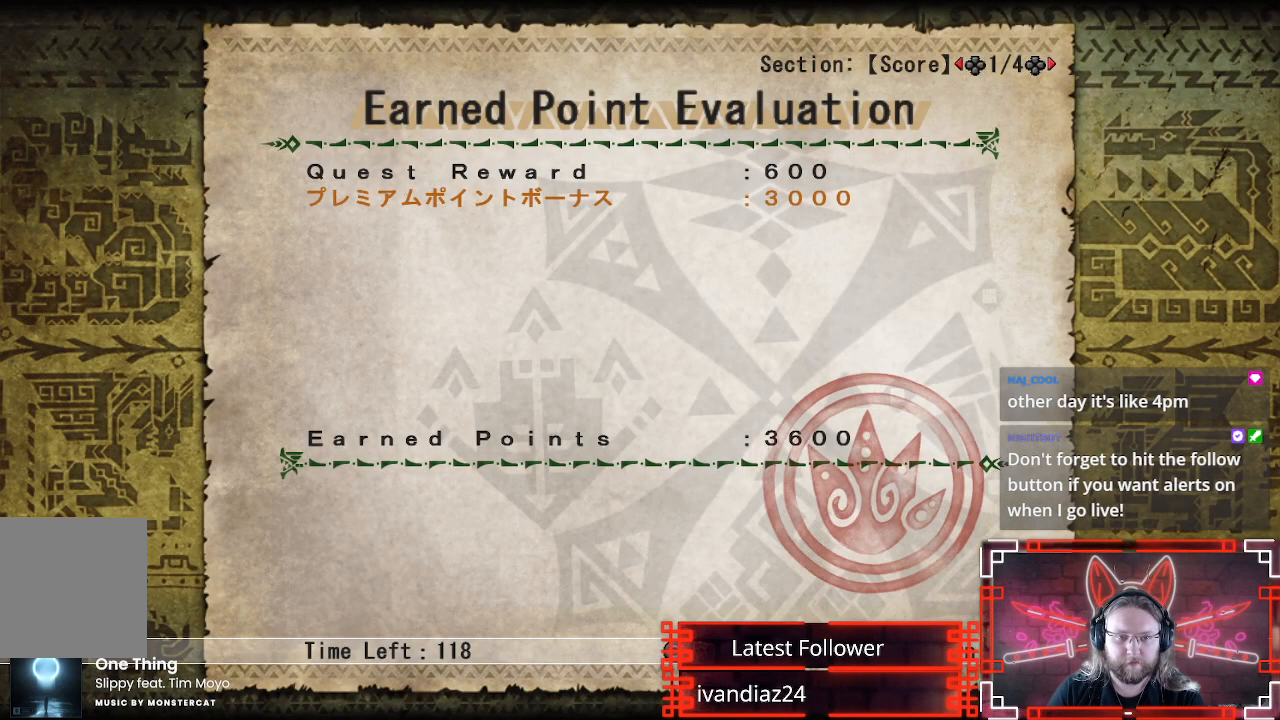
{"buttons": ["L2"], "left_stick": "center", "right_stick": "center", "events": [[33, "START", "up"], [150, "START", "down"], [233, "START", "up"], [267, "L2", "down"]]}
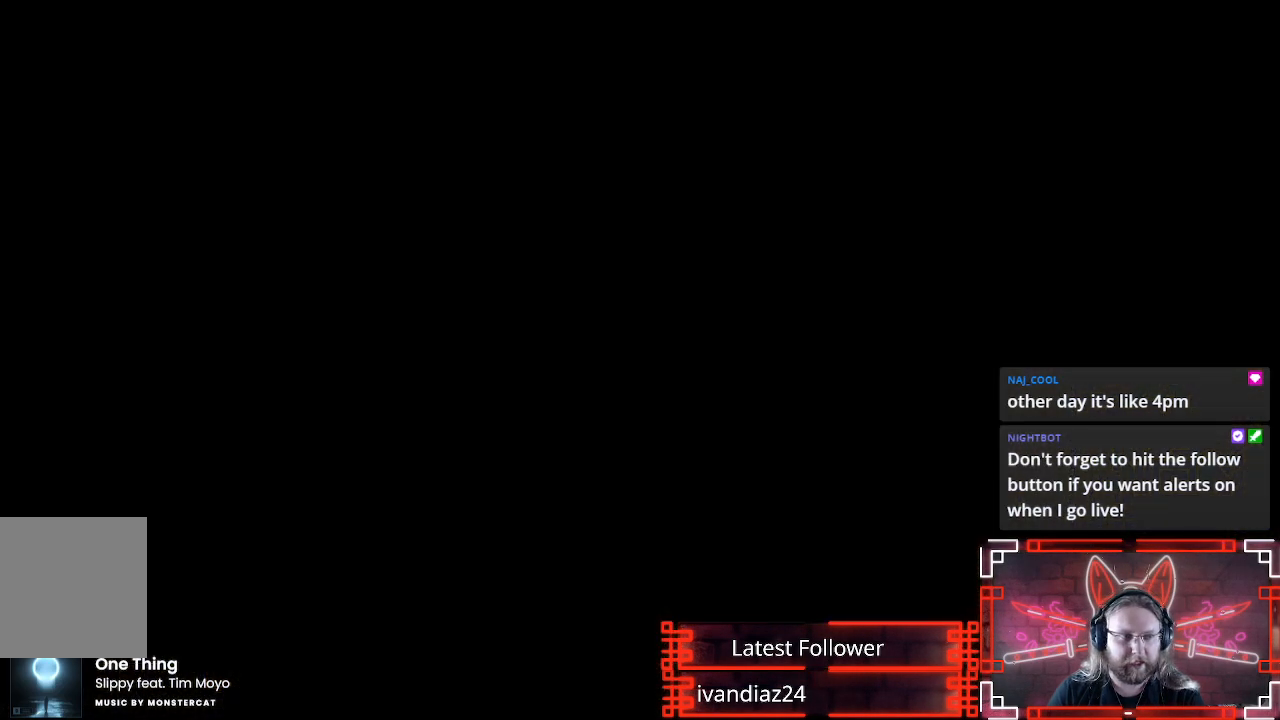
{"buttons": ["L2"], "left_stick": "center", "right_stick": "center", "events": []}
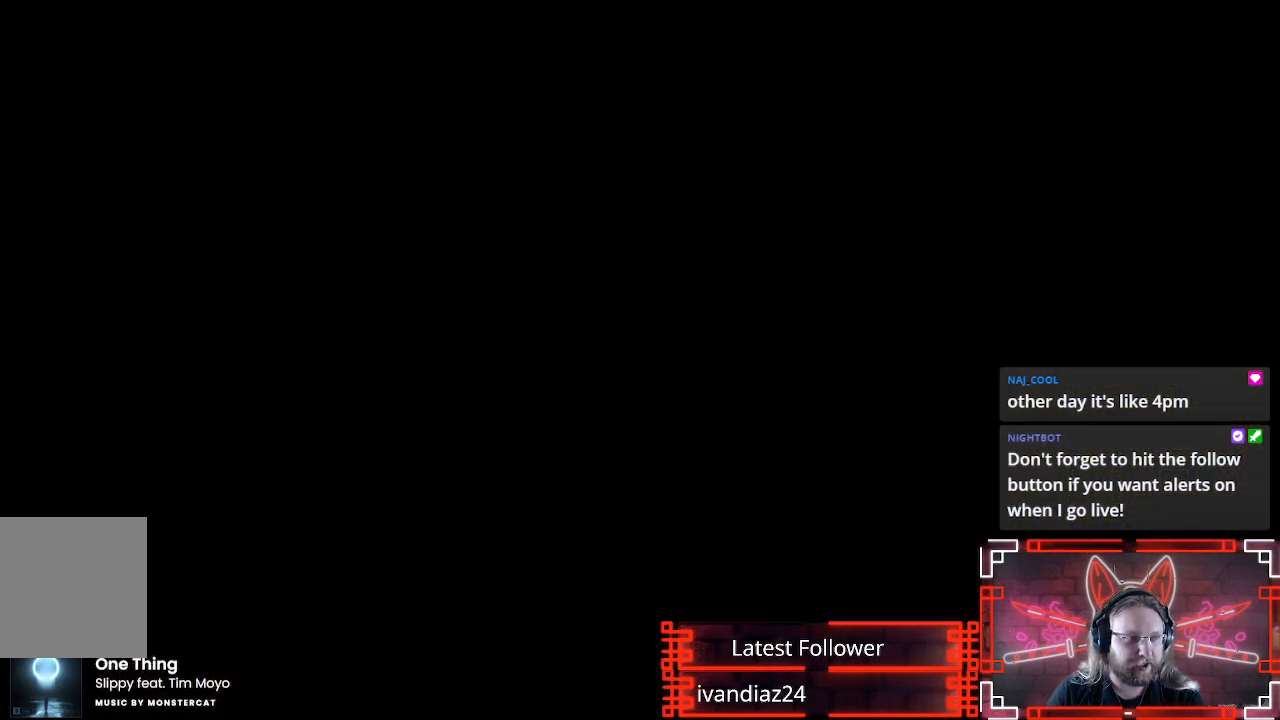
{"buttons": ["L2"], "left_stick": "center", "right_stick": "center", "events": [[283, "B", "down"], [467, "B", "up"]]}
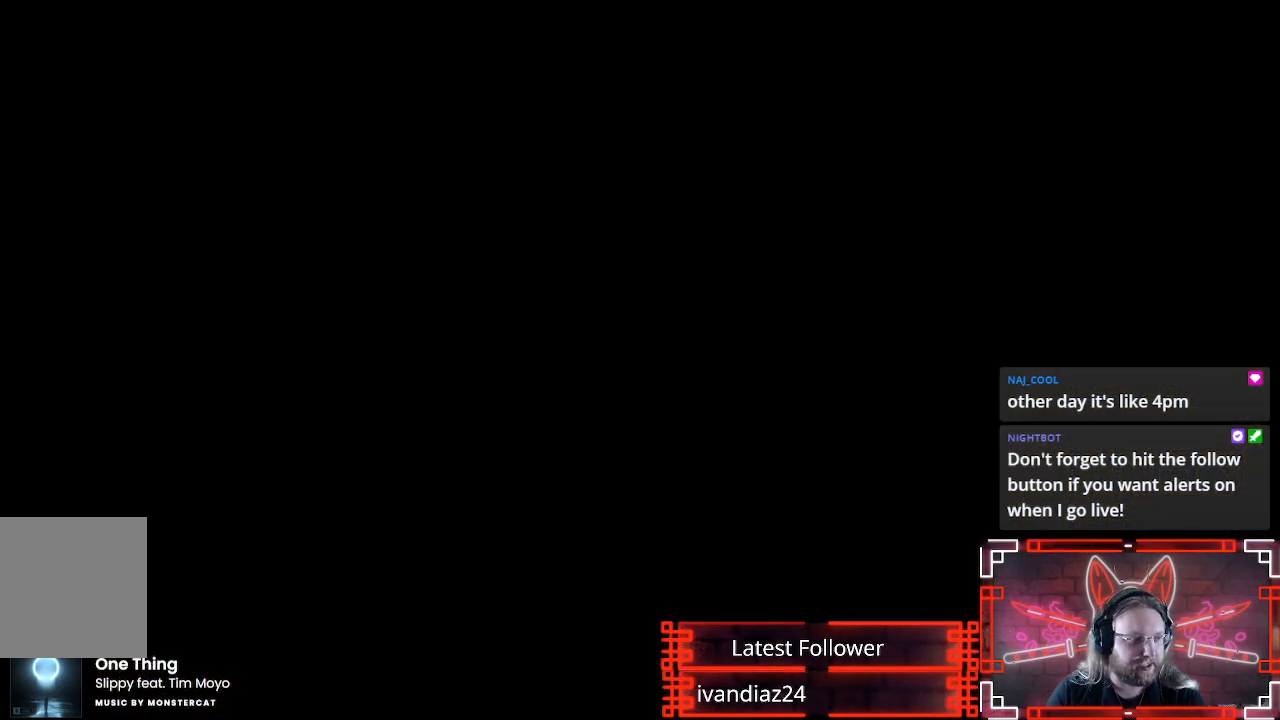
{"buttons": [], "left_stick": "center", "right_stick": "center", "events": [[467, "L2", "up"]]}
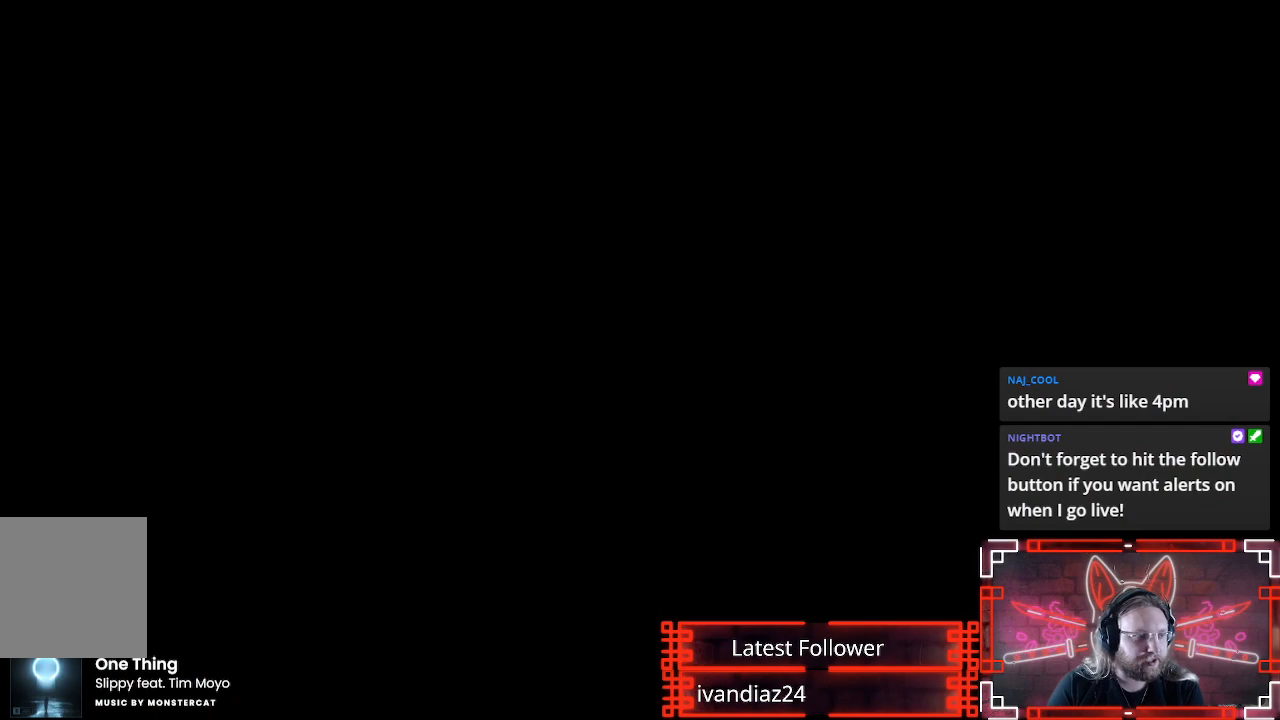
{"buttons": [], "left_stick": "center", "right_stick": "center", "events": []}
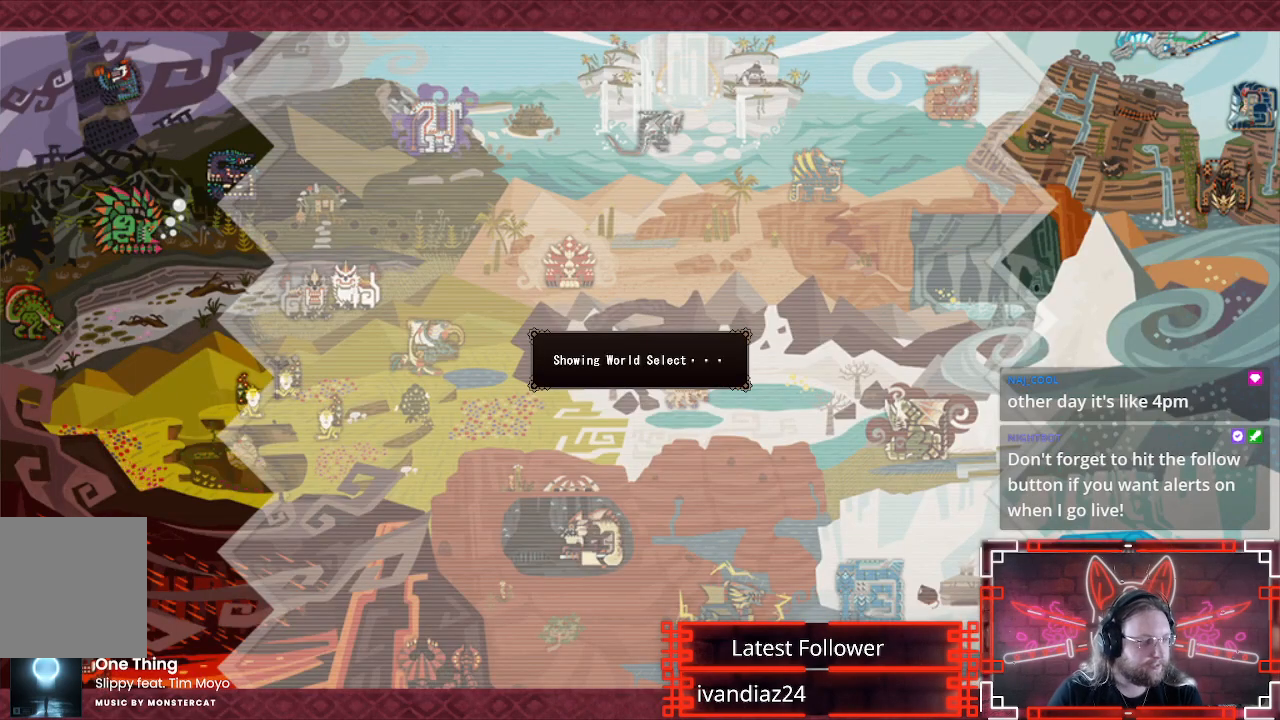
{"buttons": ["B"], "left_stick": "center", "right_stick": "center", "events": [[383, "B", "down"]]}
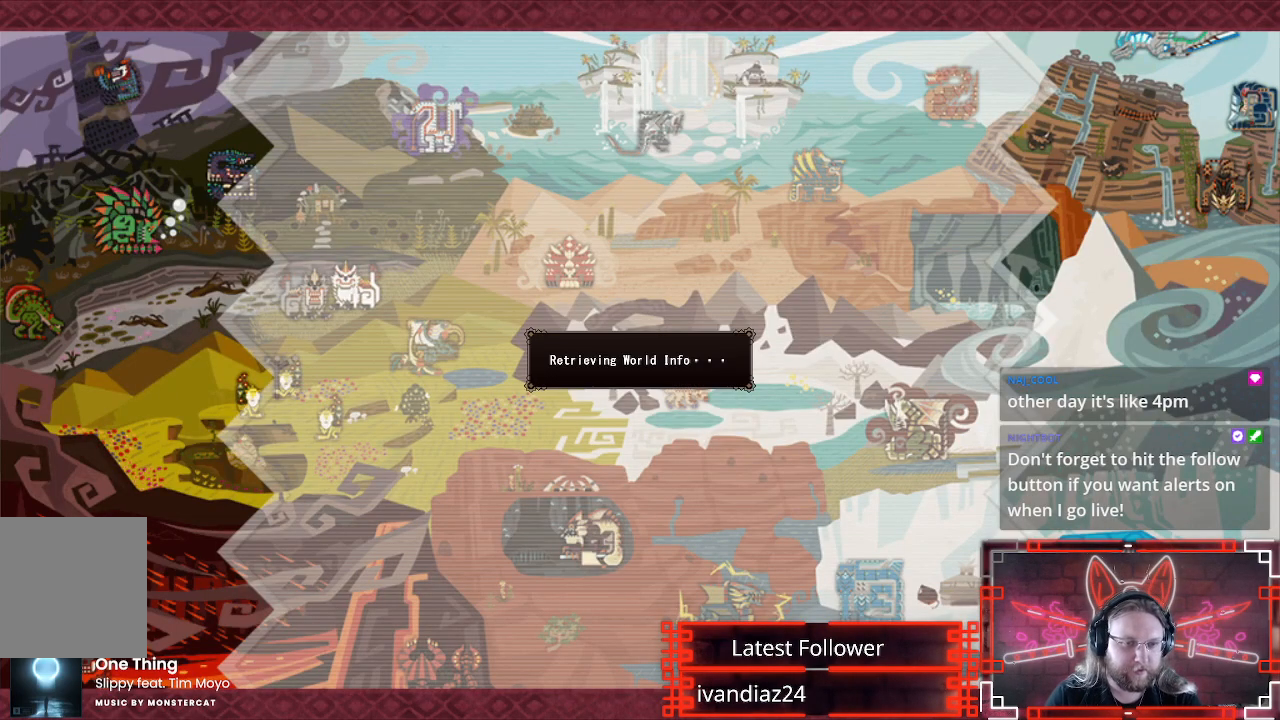
{"buttons": [], "left_stick": "center", "right_stick": "center", "events": [[33, "B", "up"]]}